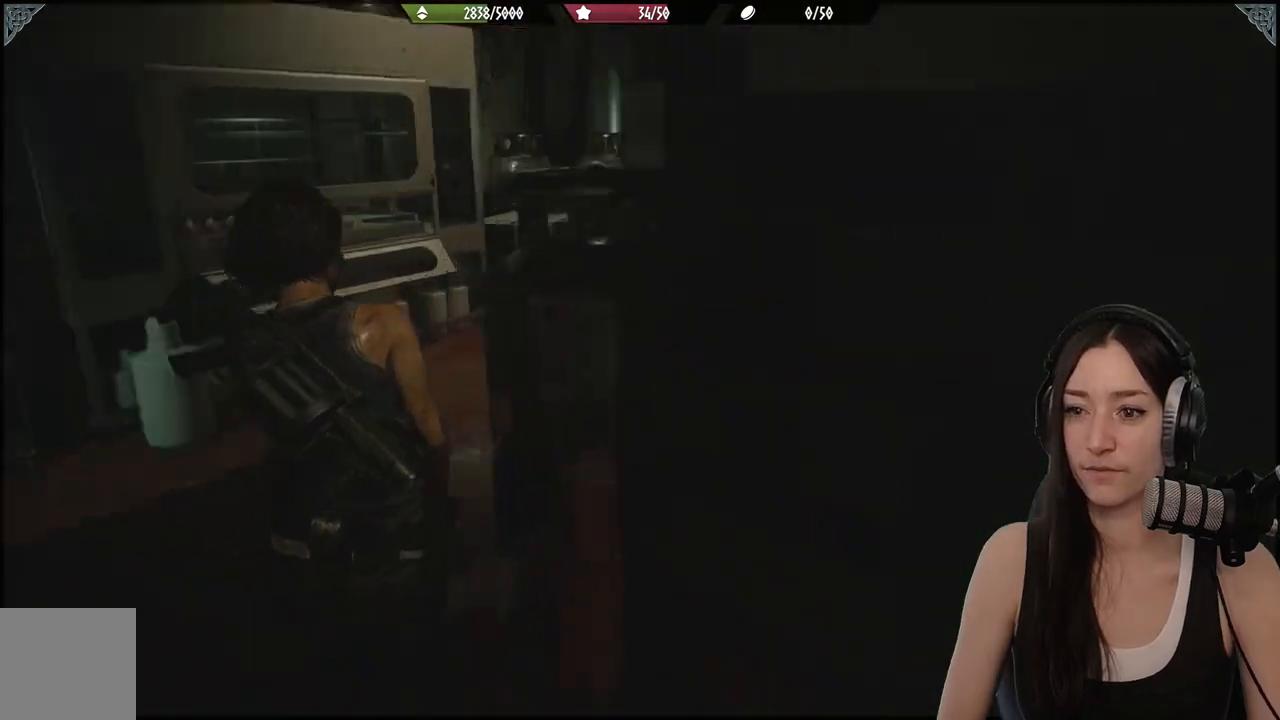
Gameplay with a controller (Xbox layout); each line is a JSON object with the inputs held at the frame after it. "events" lists button and stick changes between this image and that frame as [ms after this image, input, new state], when the widget could be followed in between.
{"buttons": [], "left_stick": "up", "right_stick": "right", "events": [[250, "right_stick", "center"], [500, "right_stick", "right"]]}
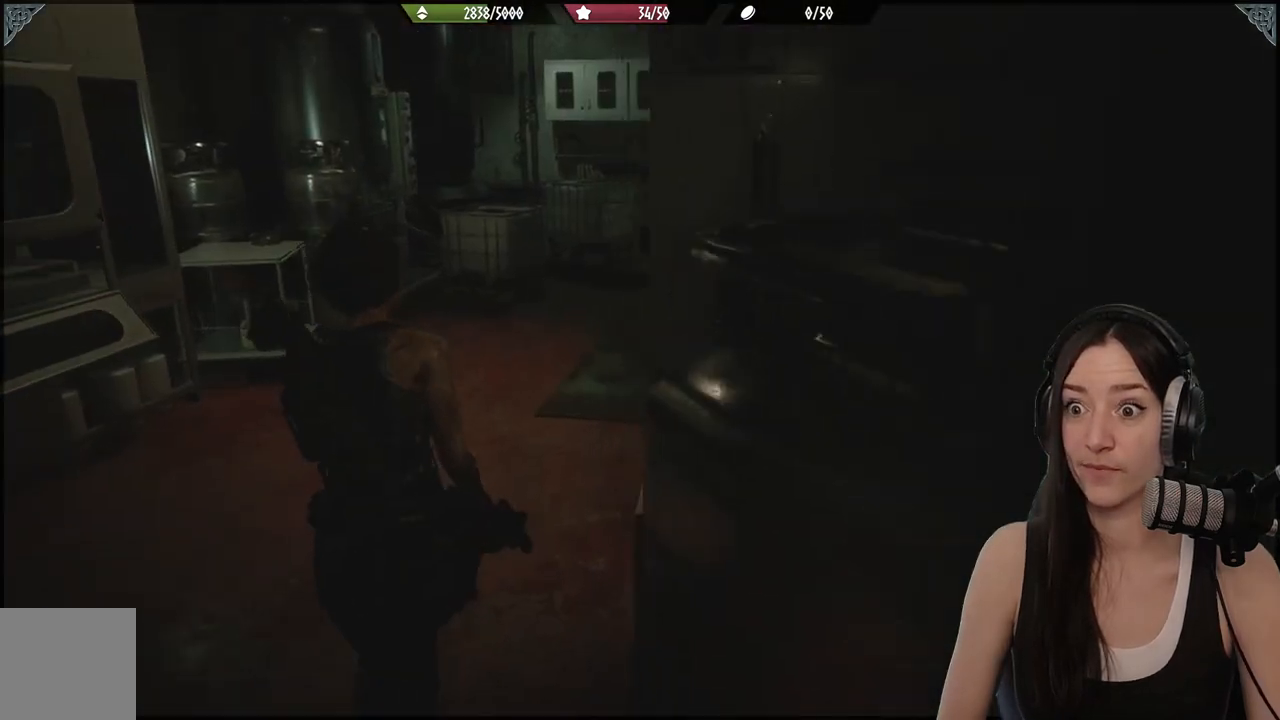
{"buttons": [], "left_stick": "up", "right_stick": "right", "events": []}
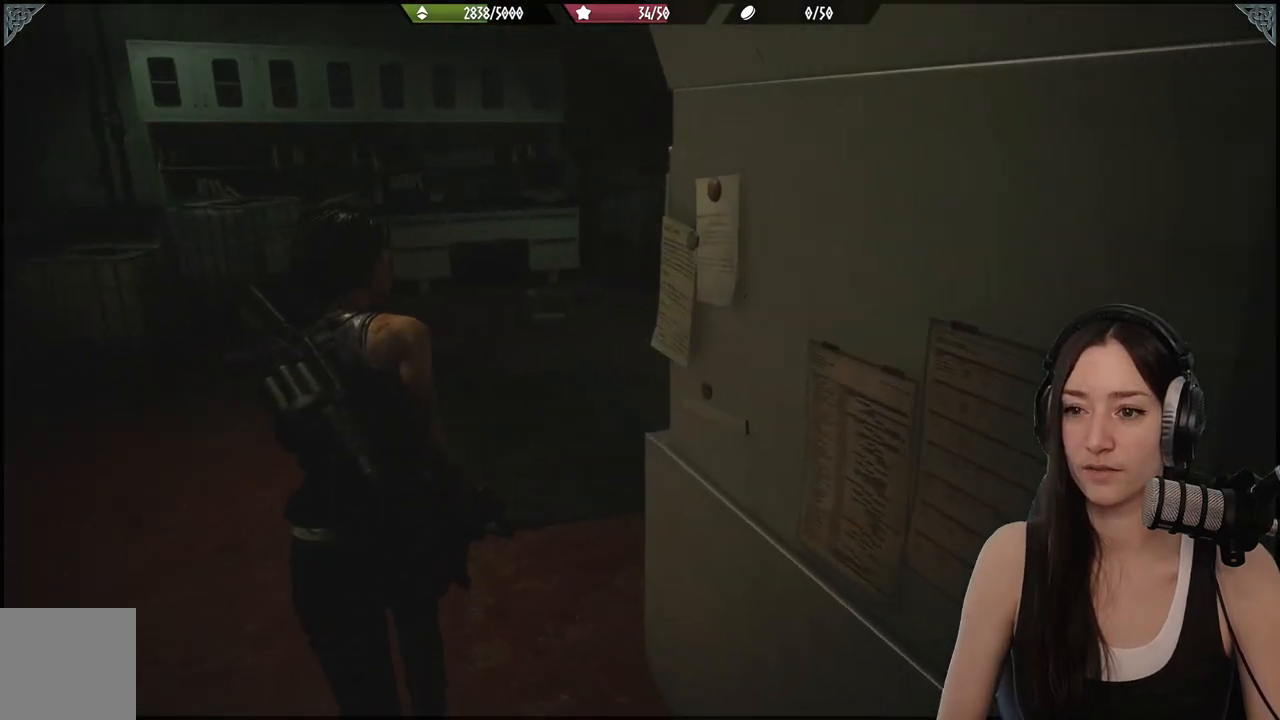
{"buttons": [], "left_stick": "up", "right_stick": "right", "events": []}
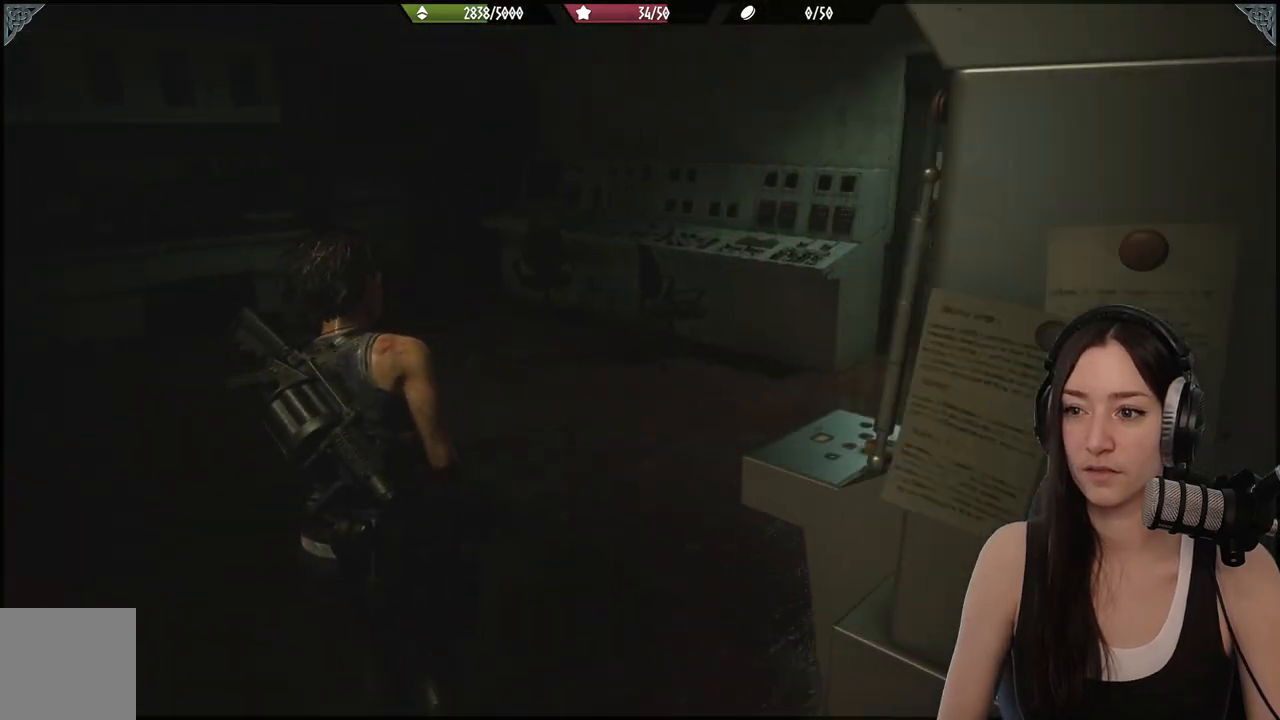
{"buttons": [], "left_stick": "up", "right_stick": "center", "events": [[433, "right_stick", "center"]]}
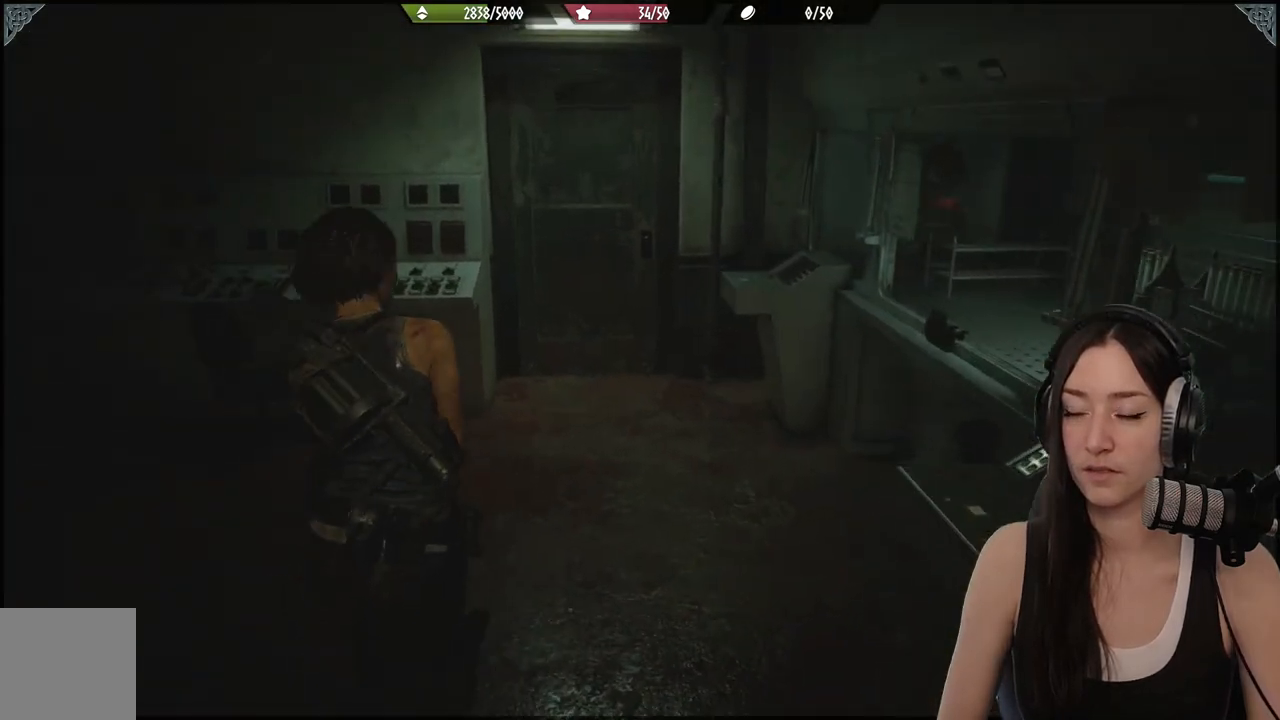
{"buttons": [], "left_stick": "up", "right_stick": "center", "events": []}
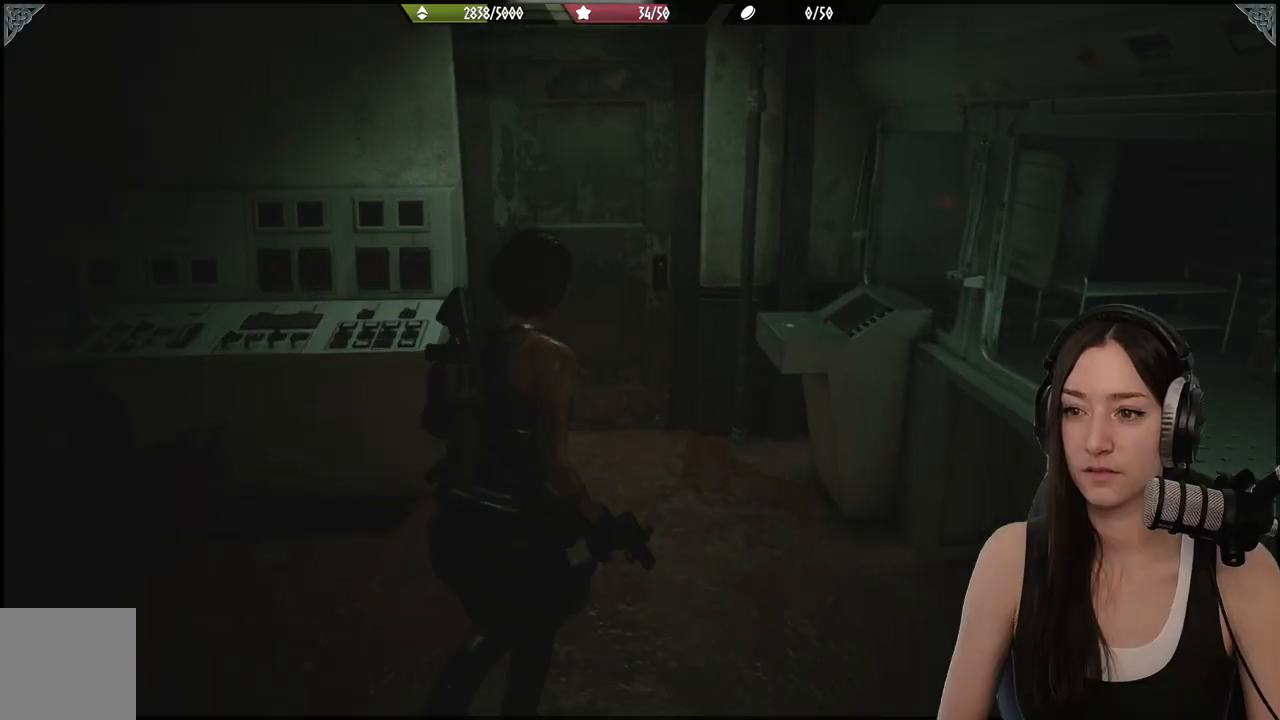
{"buttons": [], "left_stick": "up", "right_stick": "center", "events": []}
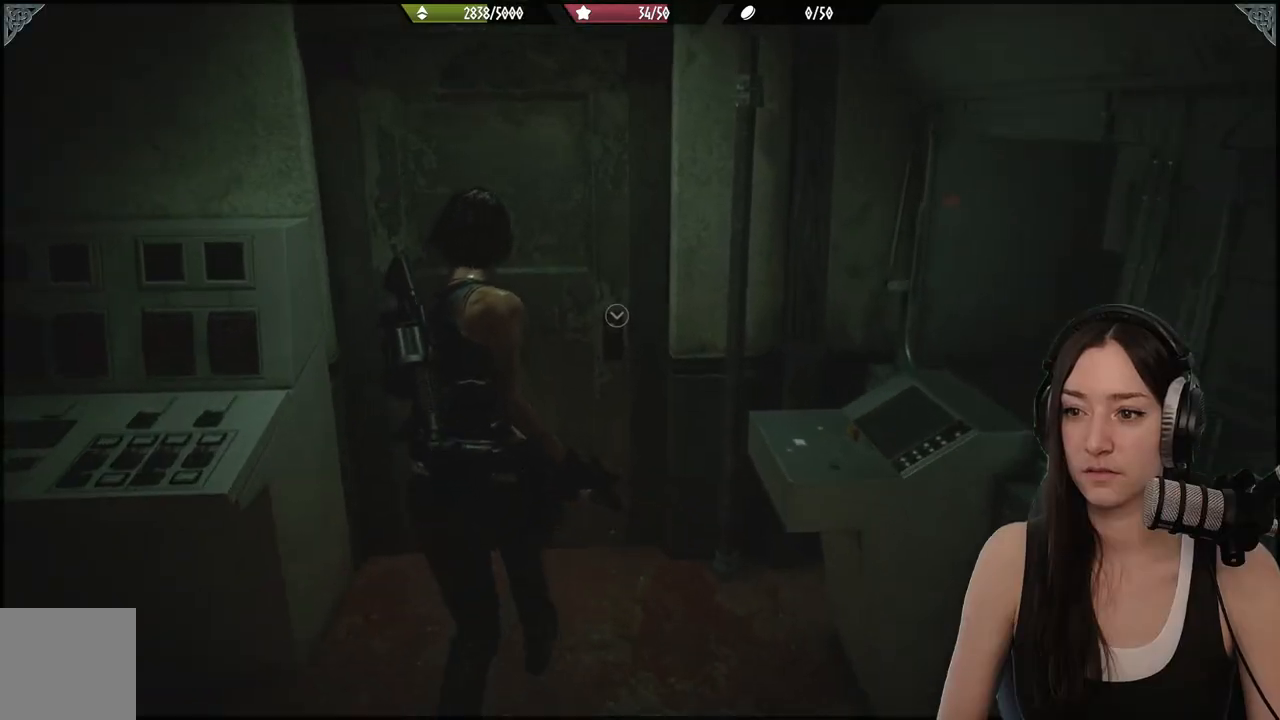
{"buttons": [], "left_stick": "up", "right_stick": "center", "events": []}
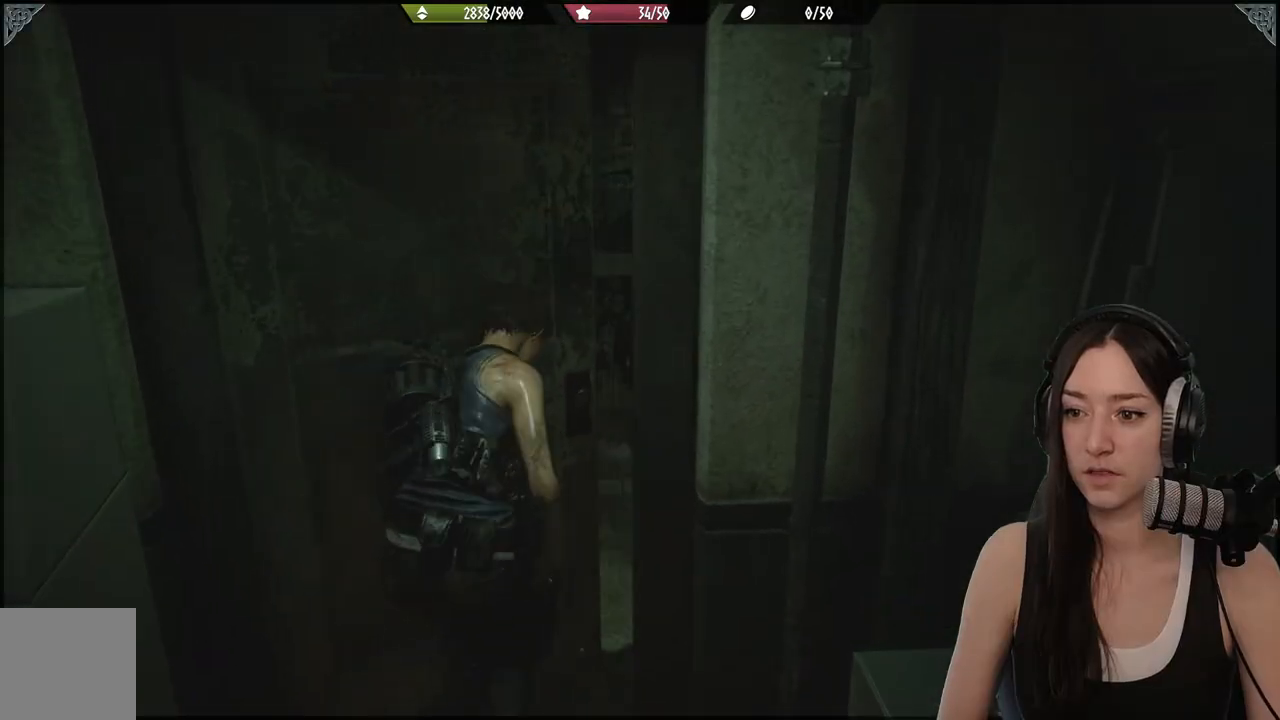
{"buttons": [], "left_stick": "up", "right_stick": "right", "events": [[483, "right_stick", "right"]]}
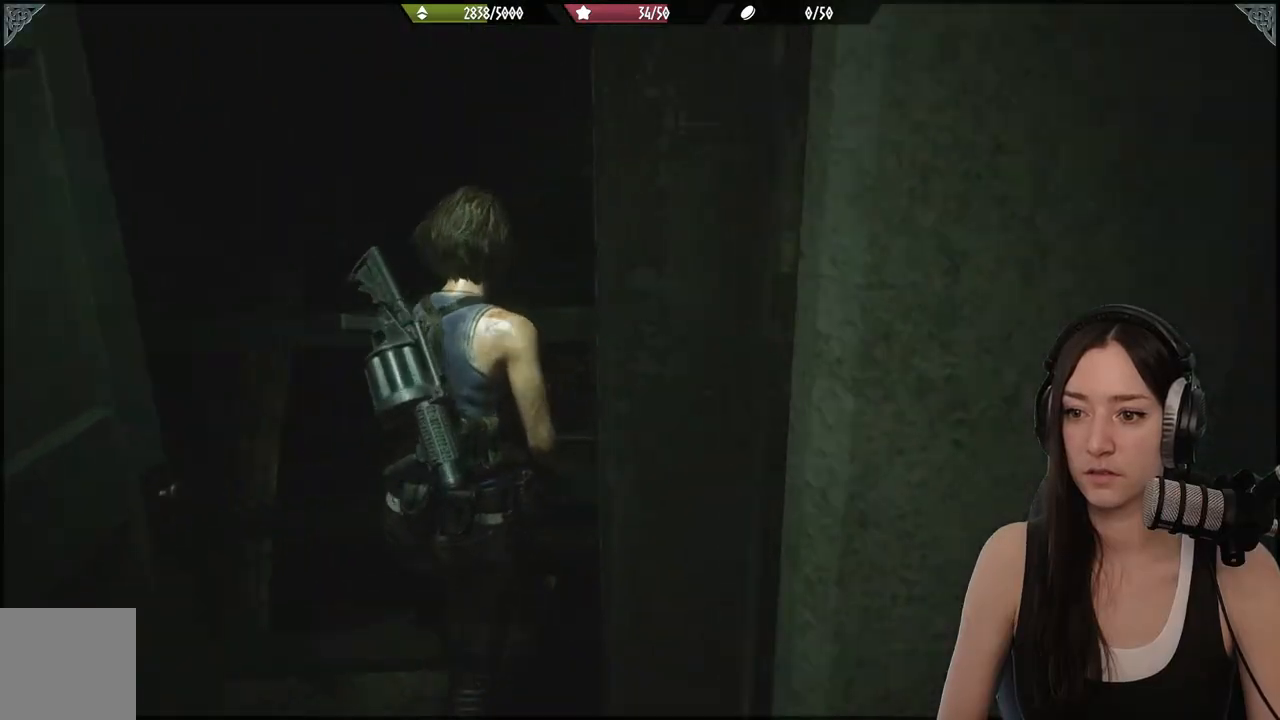
{"buttons": [], "left_stick": "left", "right_stick": "center", "events": [[217, "left_stick", "up-left"], [400, "left_stick", "left"], [433, "right_stick", "center"]]}
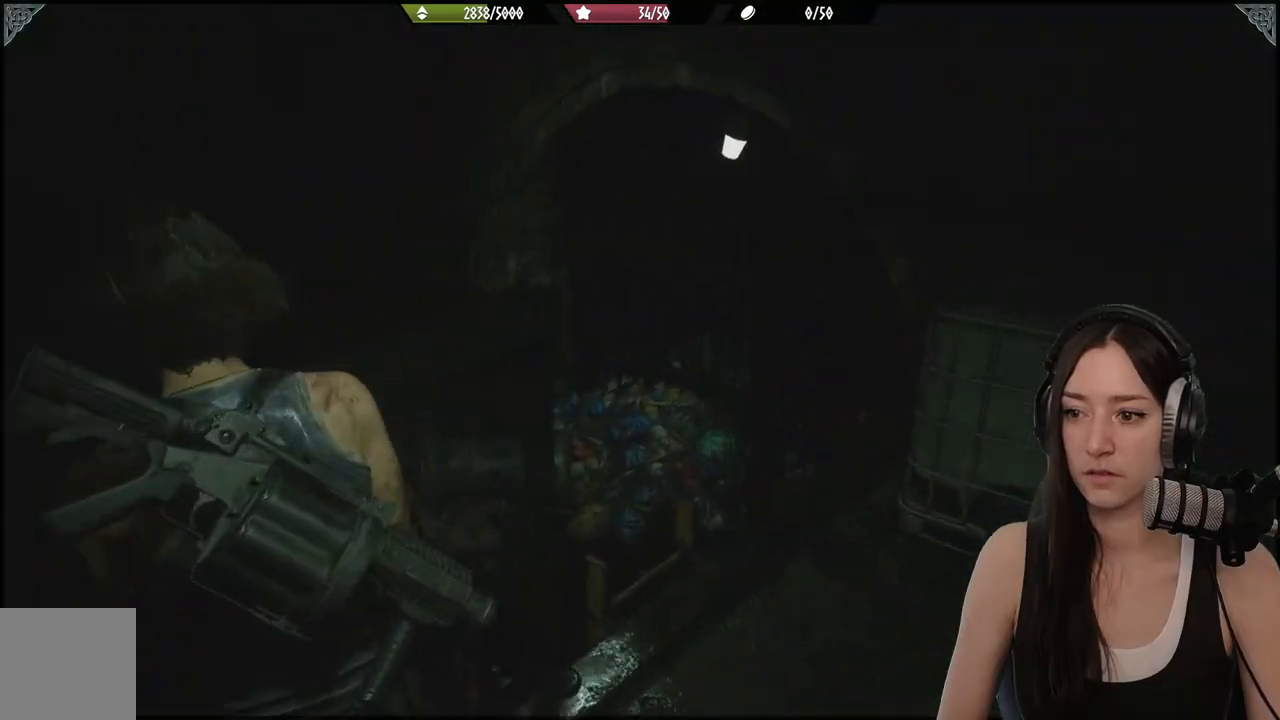
{"buttons": [], "left_stick": "up-right", "right_stick": "center", "events": [[50, "left_stick", "down-left"], [183, "right_stick", "down-left"], [200, "left_stick", "right"], [350, "right_stick", "center"], [433, "left_stick", "up-right"]]}
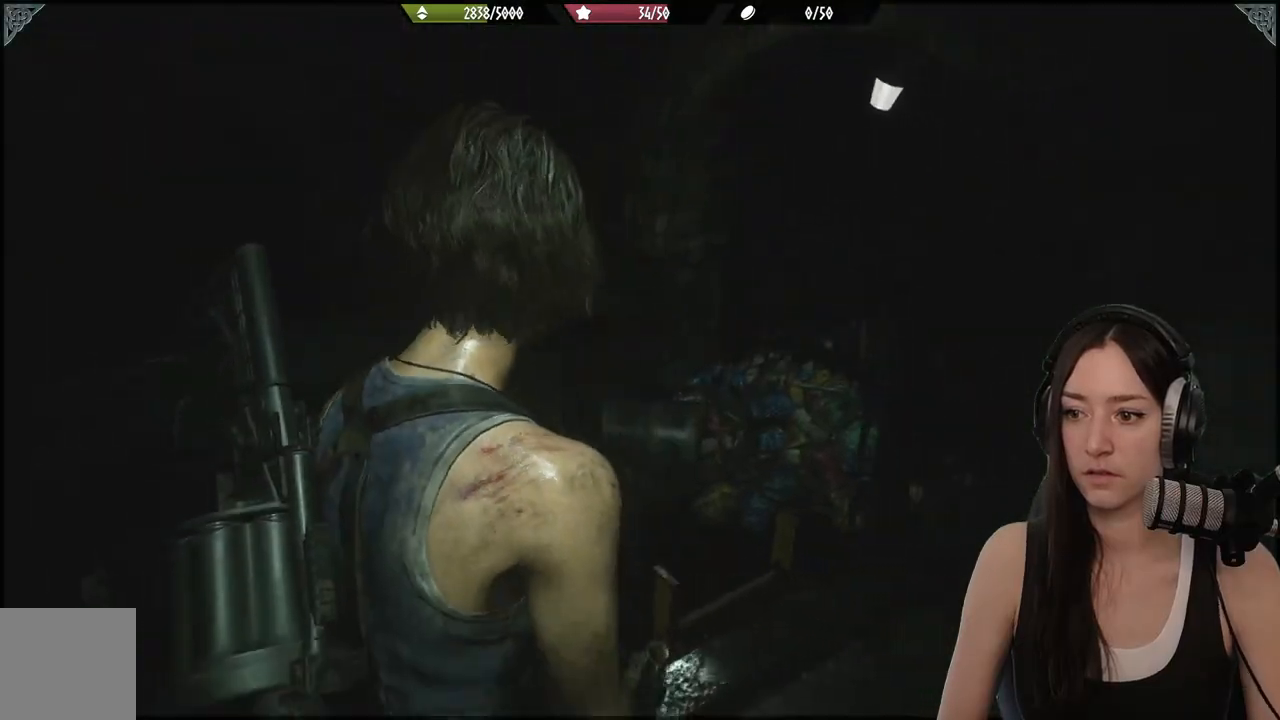
{"buttons": [], "left_stick": "up", "right_stick": "center", "events": [[150, "left_stick", "up"]]}
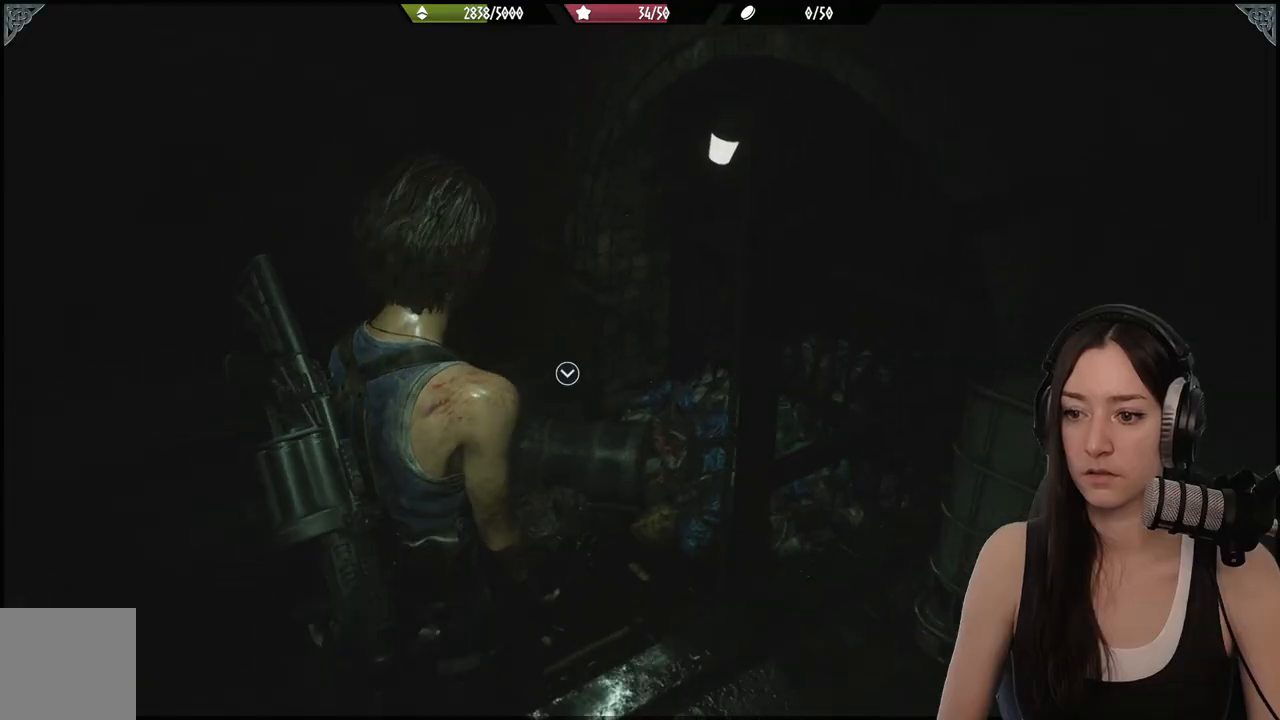
{"buttons": [], "left_stick": "up-left", "right_stick": "center", "events": [[200, "A", "down"], [317, "A", "up"], [317, "left_stick", "up-left"]]}
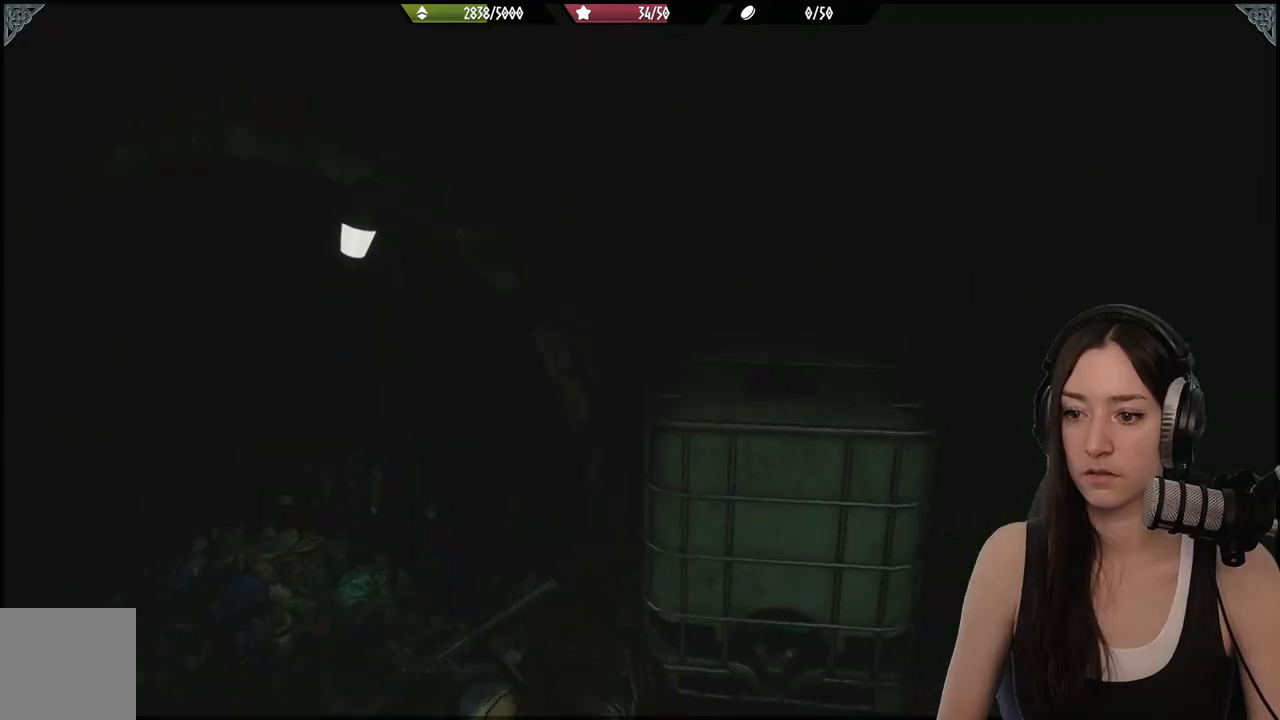
{"buttons": [], "left_stick": "down", "right_stick": "right", "events": [[167, "left_stick", "center"], [217, "right_stick", "right"], [350, "left_stick", "down"]]}
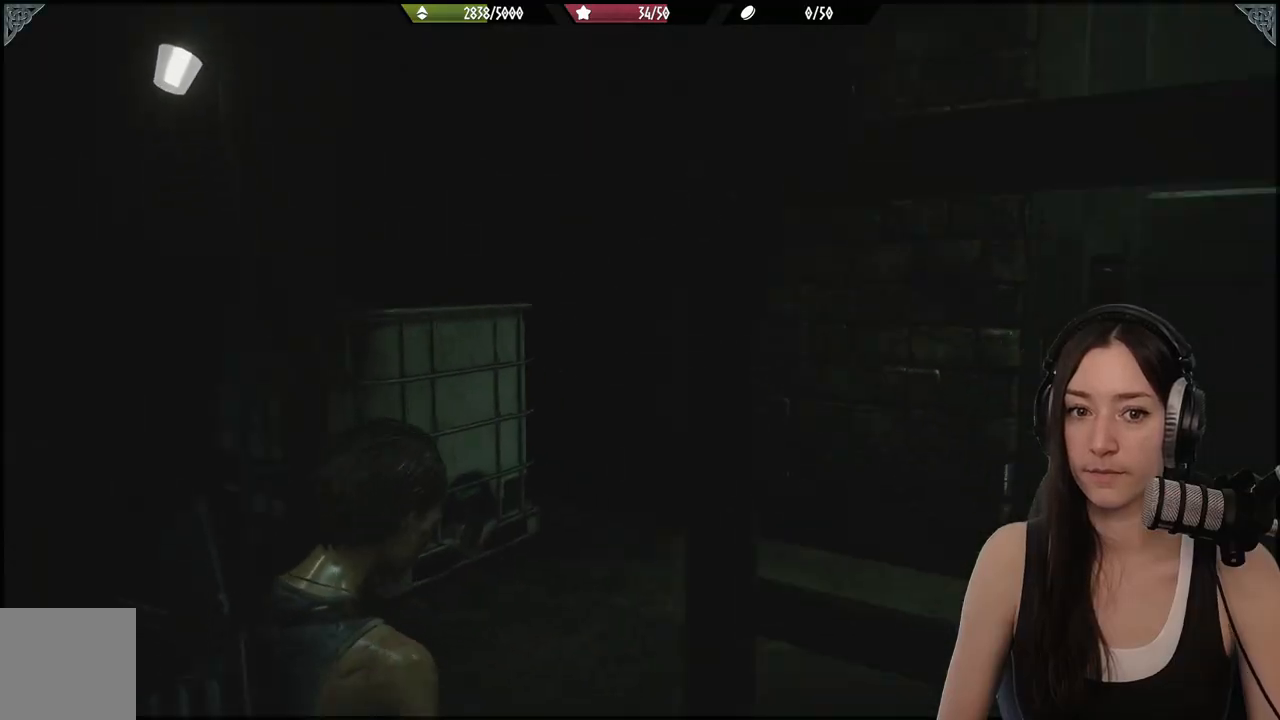
{"buttons": [], "left_stick": "down", "right_stick": "center", "events": [[150, "right_stick", "center"]]}
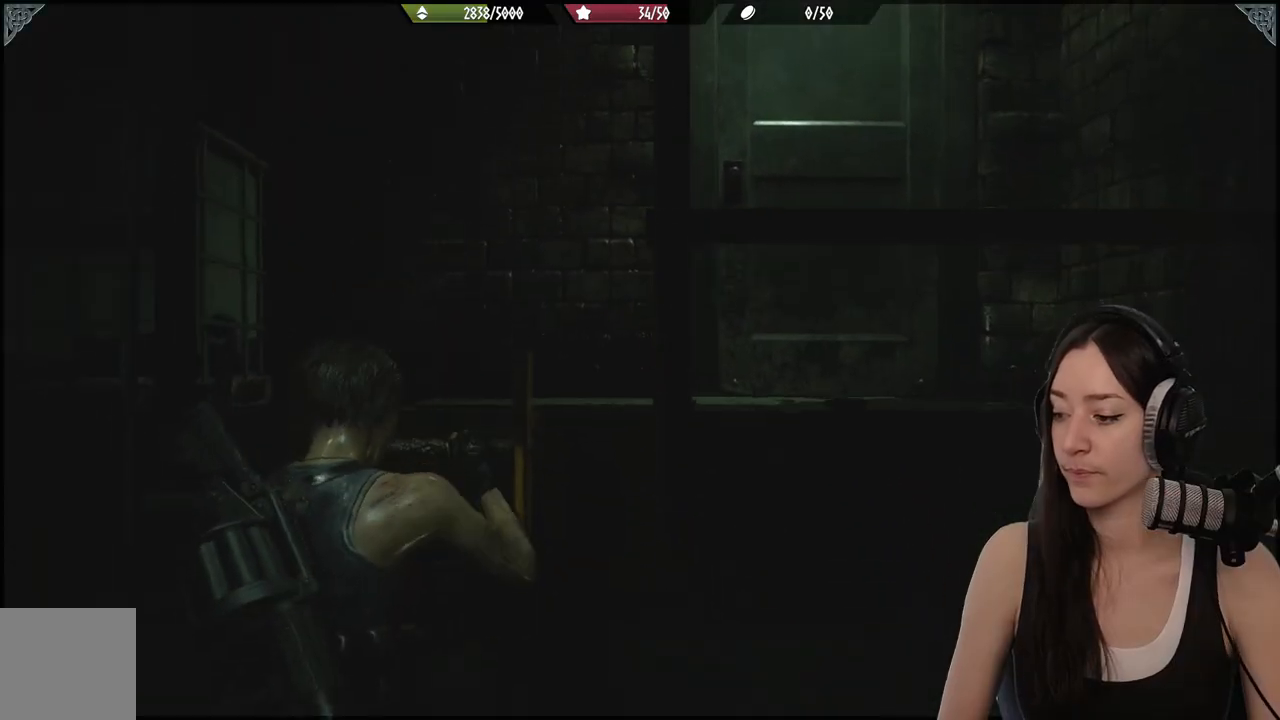
{"buttons": [], "left_stick": "down", "right_stick": "center", "events": []}
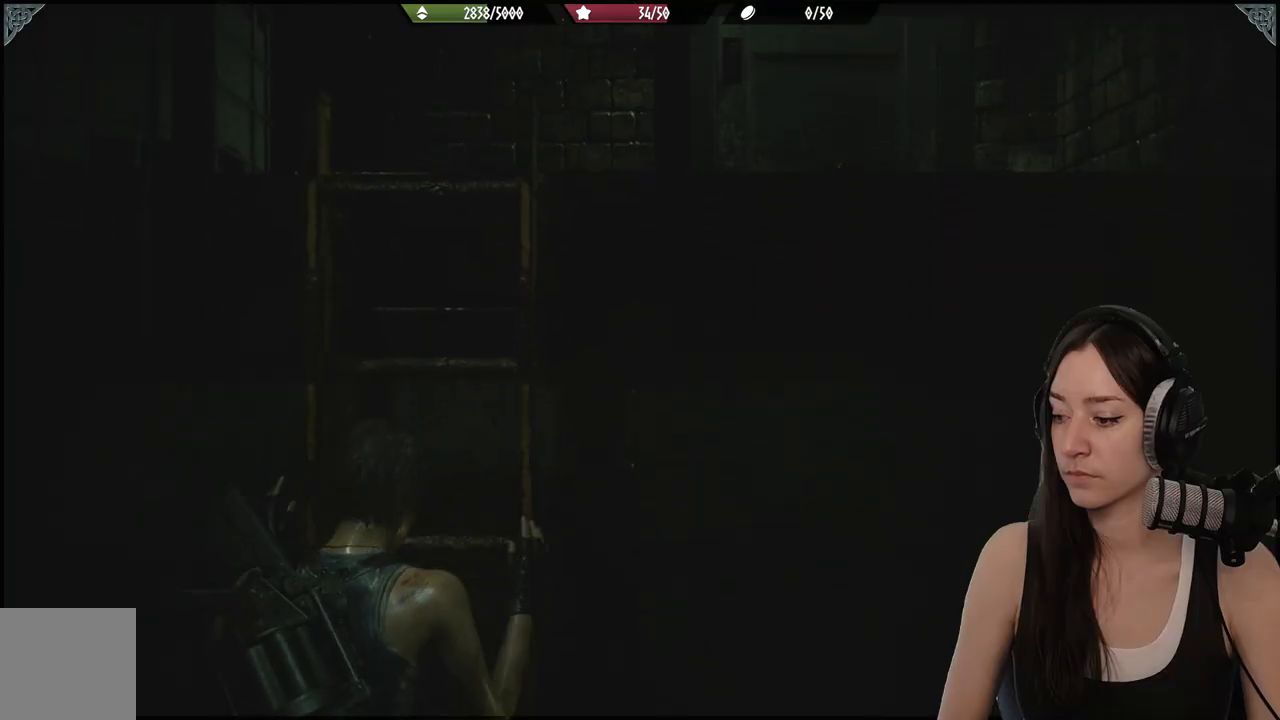
{"buttons": [], "left_stick": "down", "right_stick": "center", "events": []}
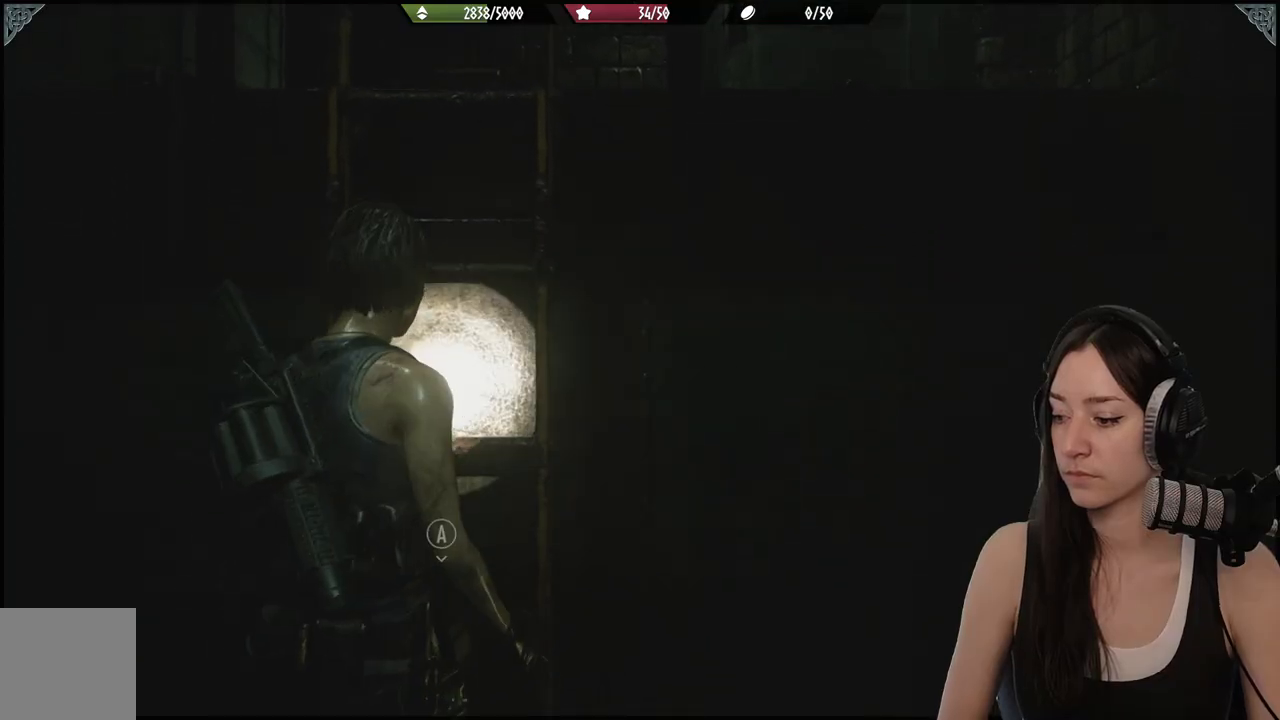
{"buttons": [], "left_stick": "down-left", "right_stick": "left", "events": [[83, "left_stick", "down-left"], [300, "right_stick", "left"]]}
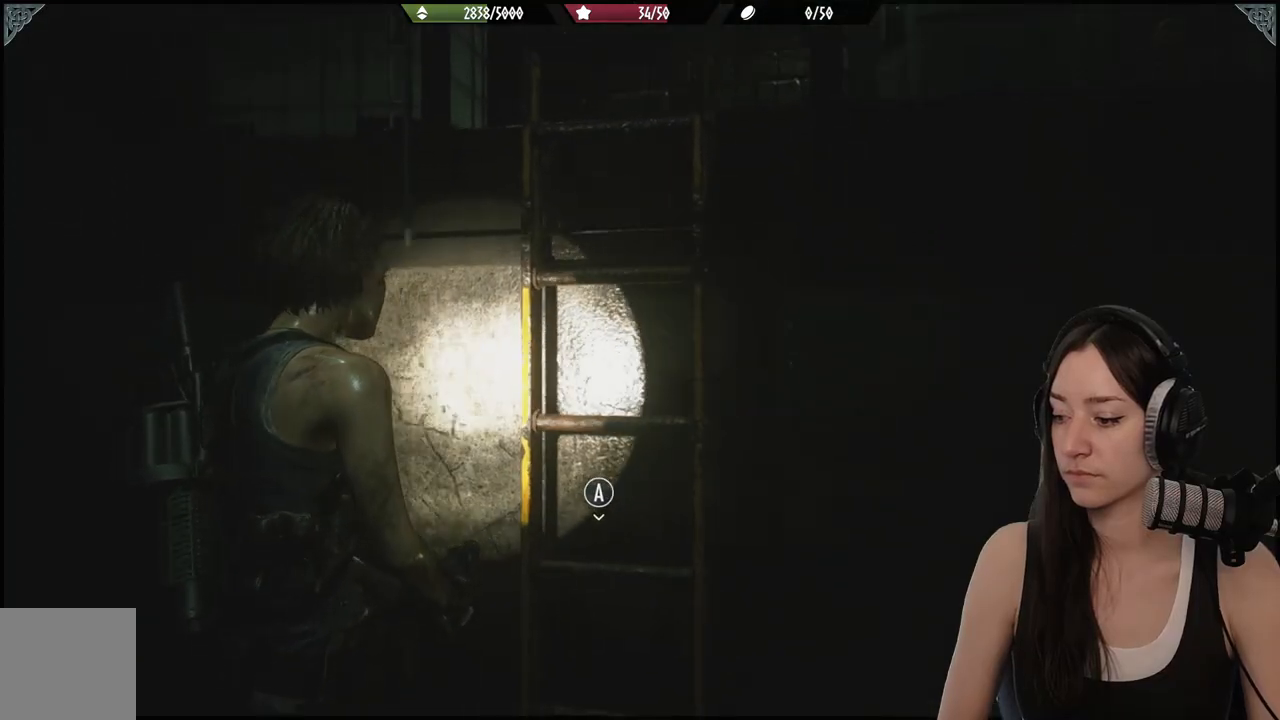
{"buttons": [], "left_stick": "center", "right_stick": "left", "events": [[300, "left_stick", "center"]]}
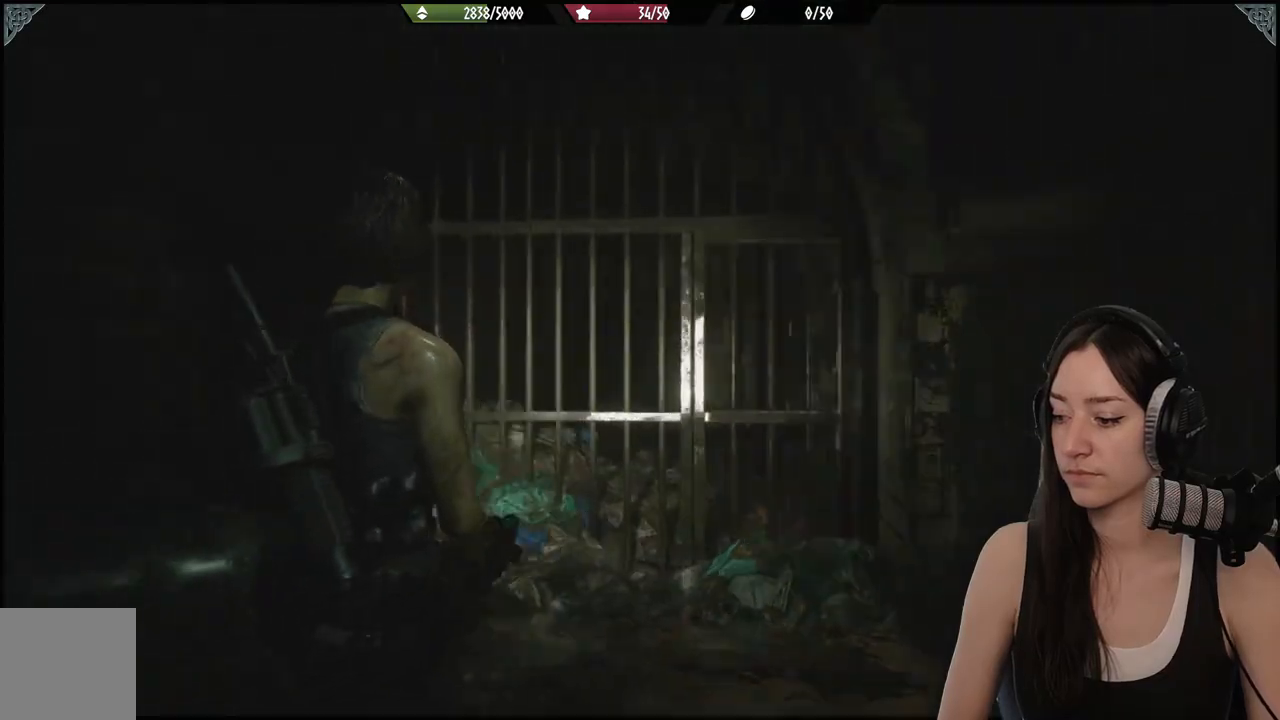
{"buttons": [], "left_stick": "up", "right_stick": "left", "events": [[83, "left_stick", "up"], [283, "right_stick", "center"], [467, "right_stick", "left"]]}
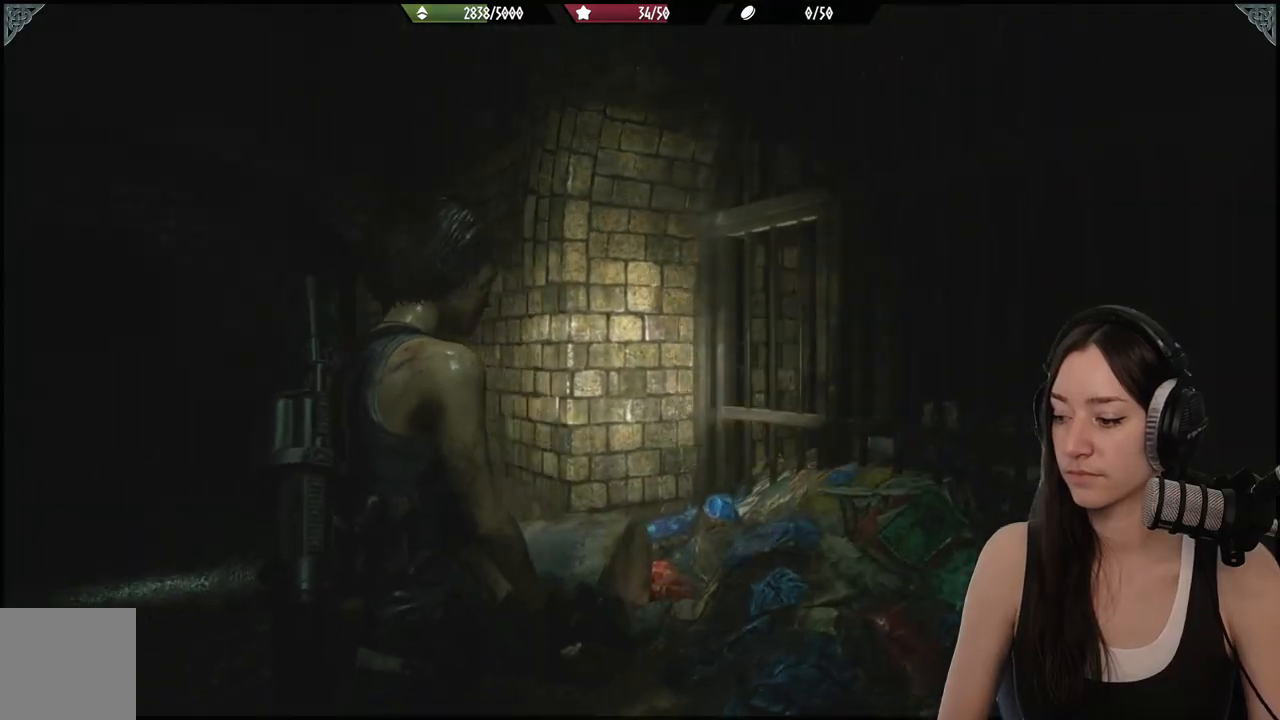
{"buttons": [], "left_stick": "down-left", "right_stick": "center", "events": [[333, "left_stick", "right"], [333, "right_stick", "center"], [400, "left_stick", "down"], [450, "left_stick", "down-left"]]}
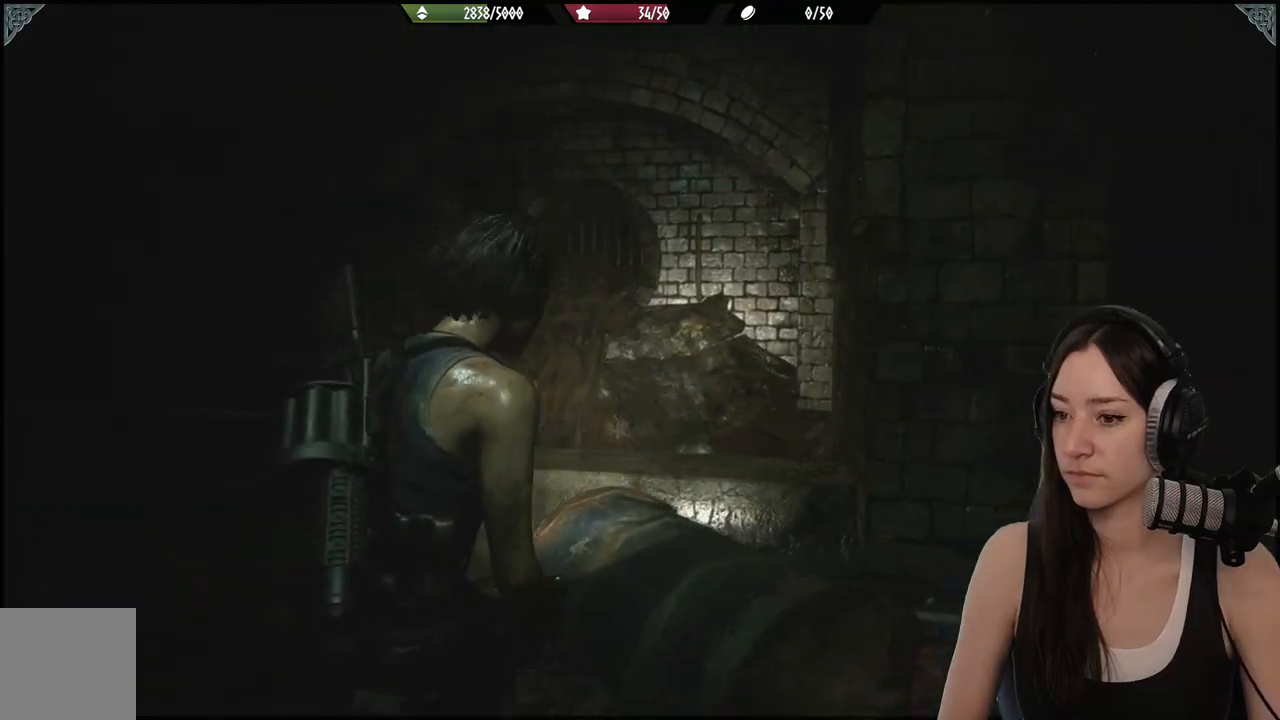
{"buttons": [], "left_stick": "left", "right_stick": "left", "events": [[17, "right_stick", "left"], [133, "left_stick", "up-left"], [217, "left_stick", "up"], [500, "left_stick", "left"]]}
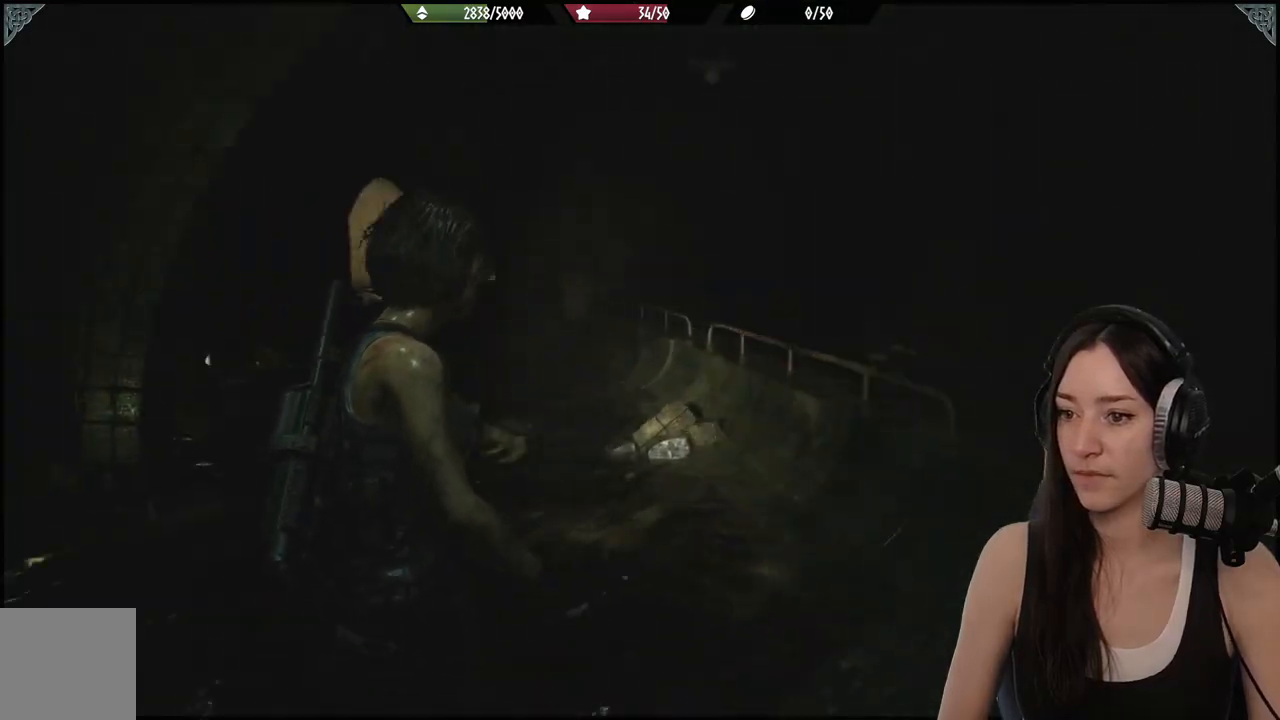
{"buttons": [], "left_stick": "up-right", "right_stick": "center", "events": [[200, "left_stick", "center"], [300, "left_stick", "up-right"], [367, "right_stick", "center"]]}
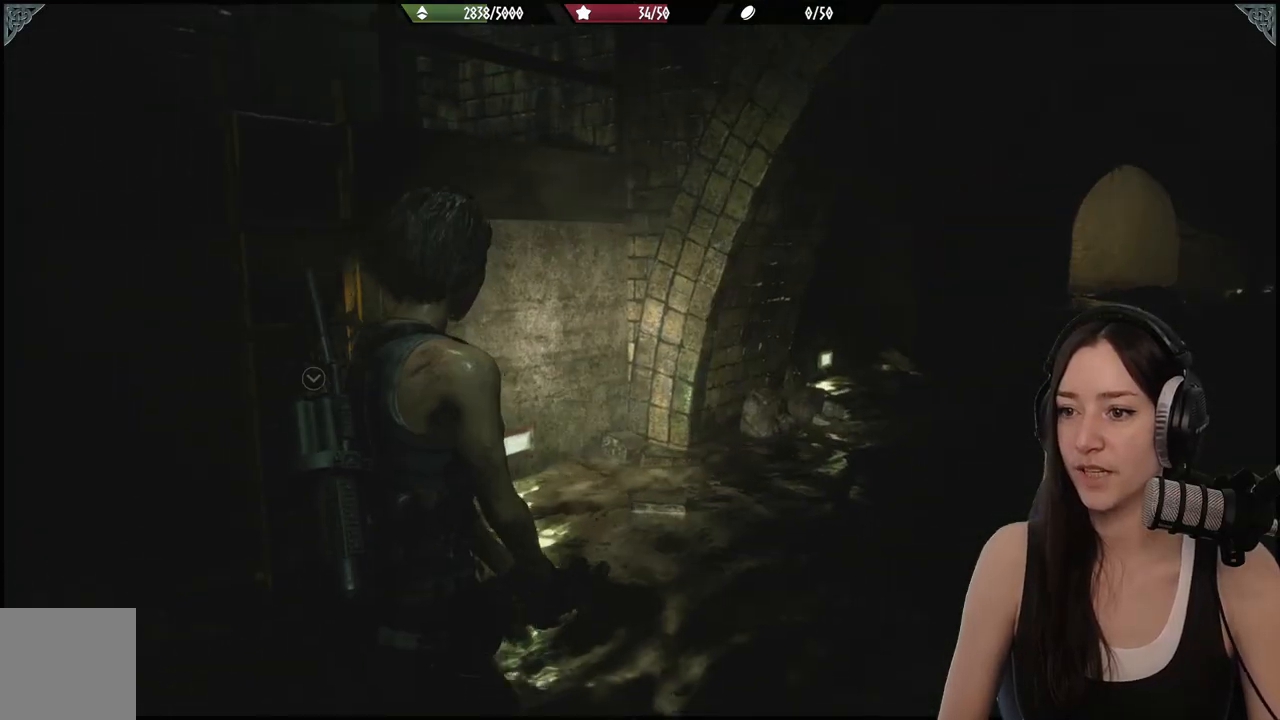
{"buttons": [], "left_stick": "up-right", "right_stick": "right"}
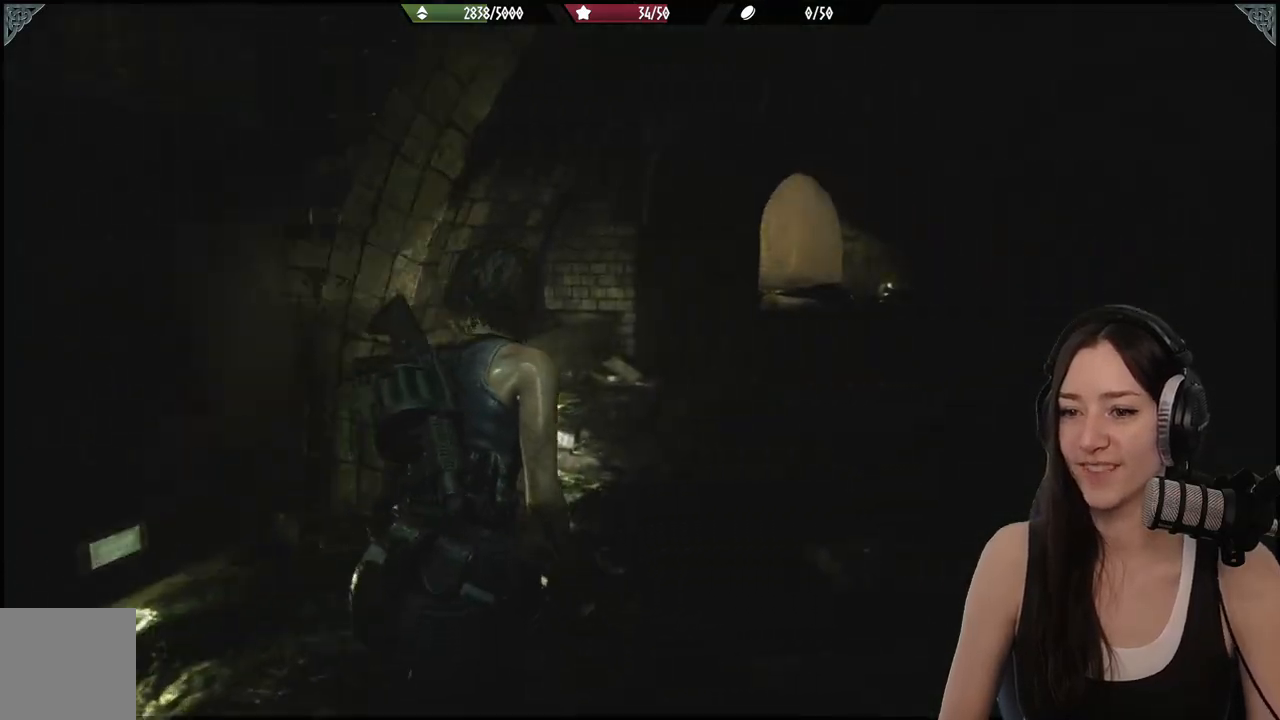
{"buttons": [], "left_stick": "up-right", "right_stick": "center", "events": [[117, "right_stick", "center"]]}
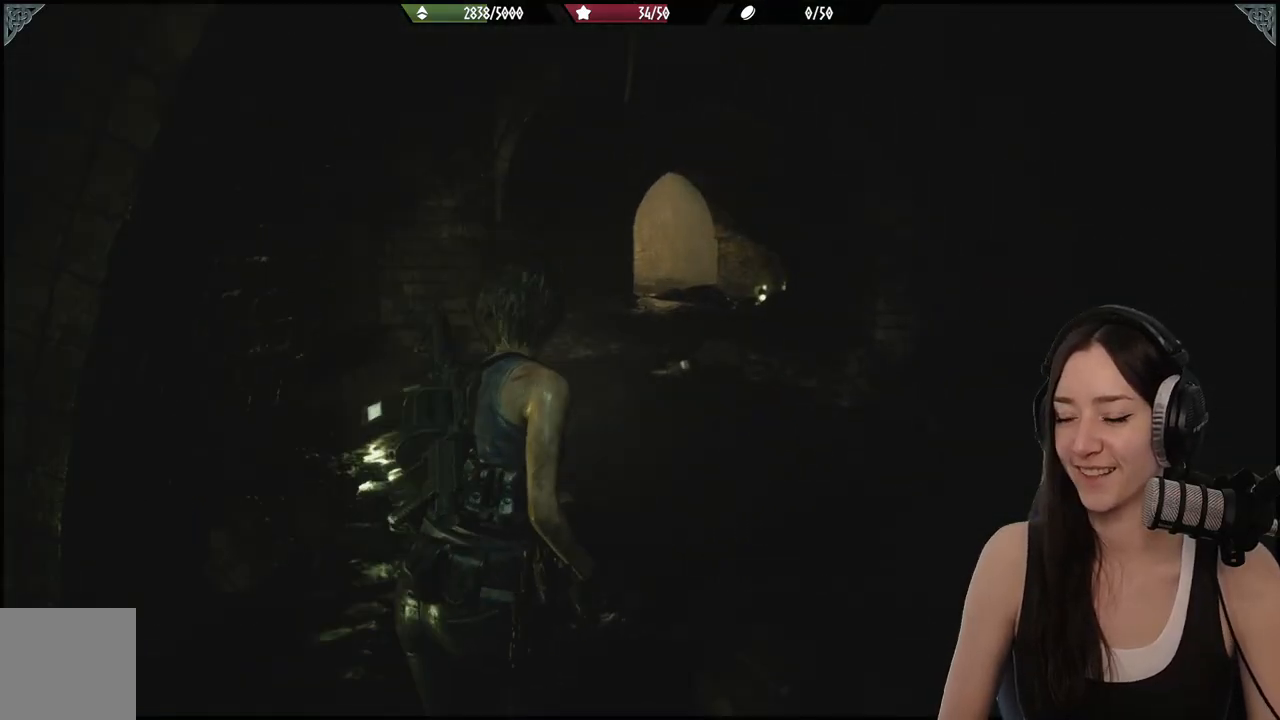
{"buttons": [], "left_stick": "up-right", "right_stick": "up-left", "events": [[133, "right_stick", "down-left"], [317, "right_stick", "center"], [500, "right_stick", "up-left"]]}
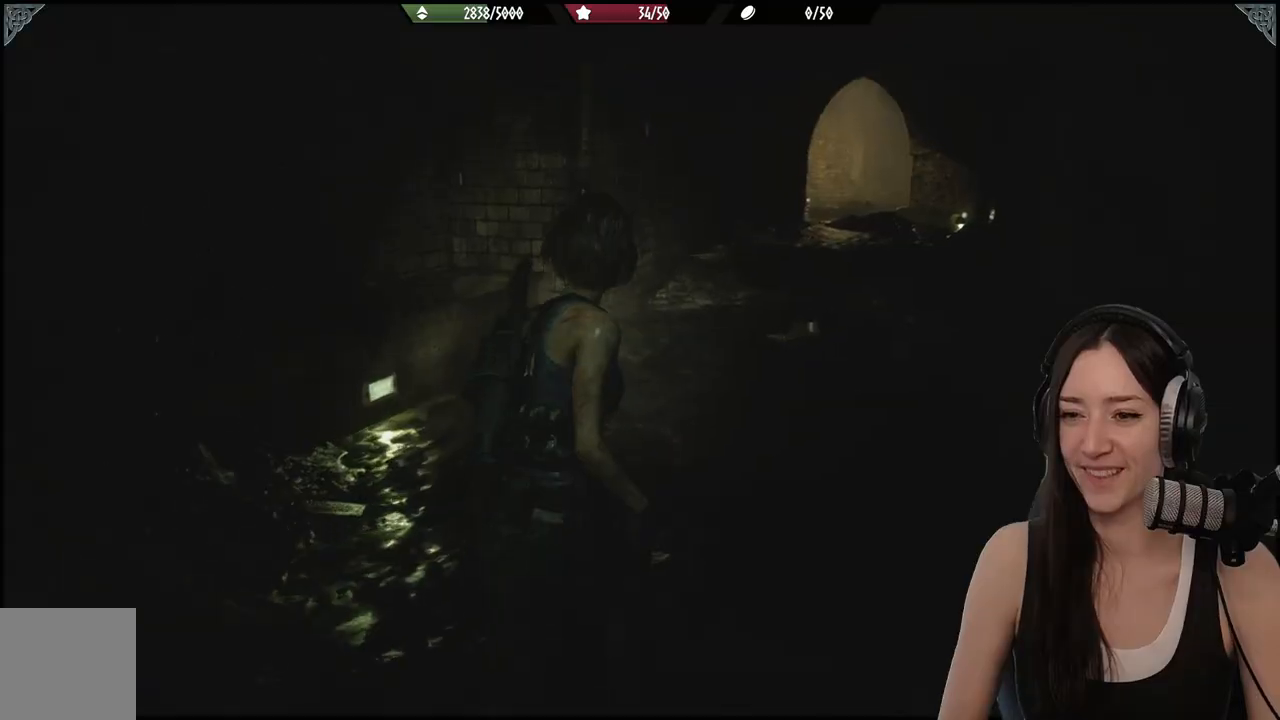
{"buttons": [], "left_stick": "up-right", "right_stick": "right", "events": [[183, "right_stick", "center"], [450, "right_stick", "right"]]}
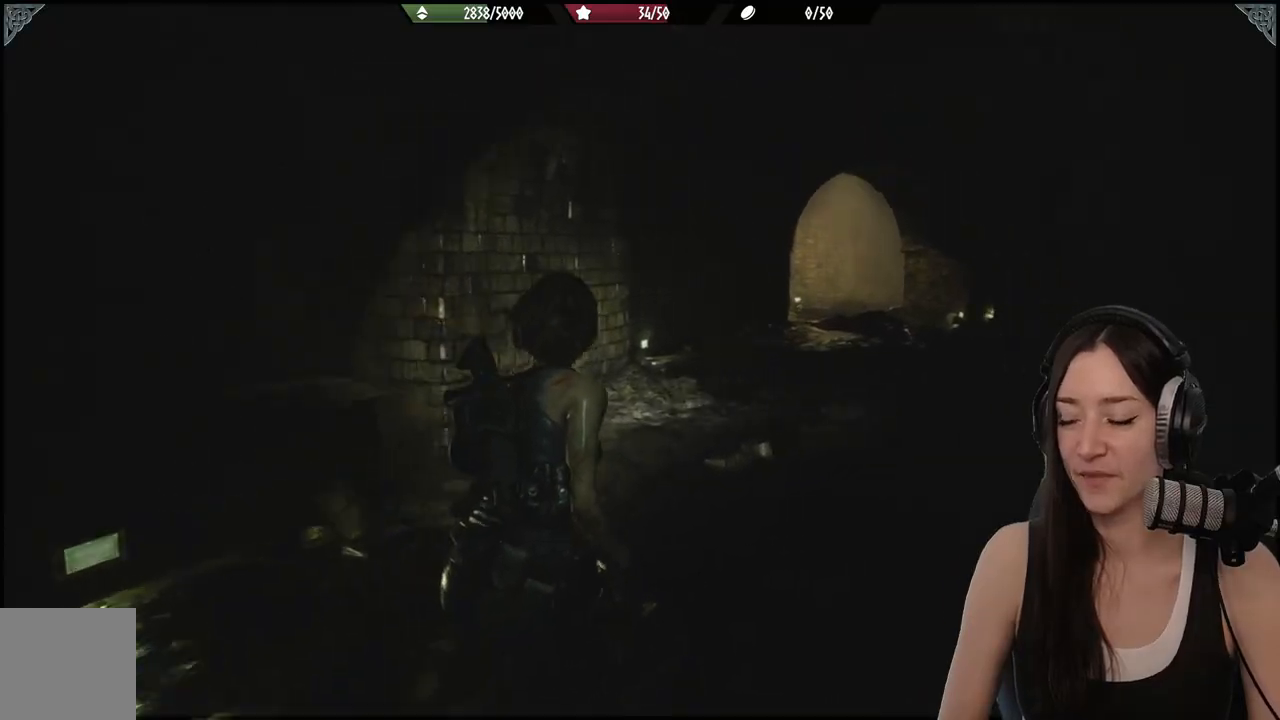
{"buttons": [], "left_stick": "up-right", "right_stick": "center", "events": [[167, "right_stick", "center"]]}
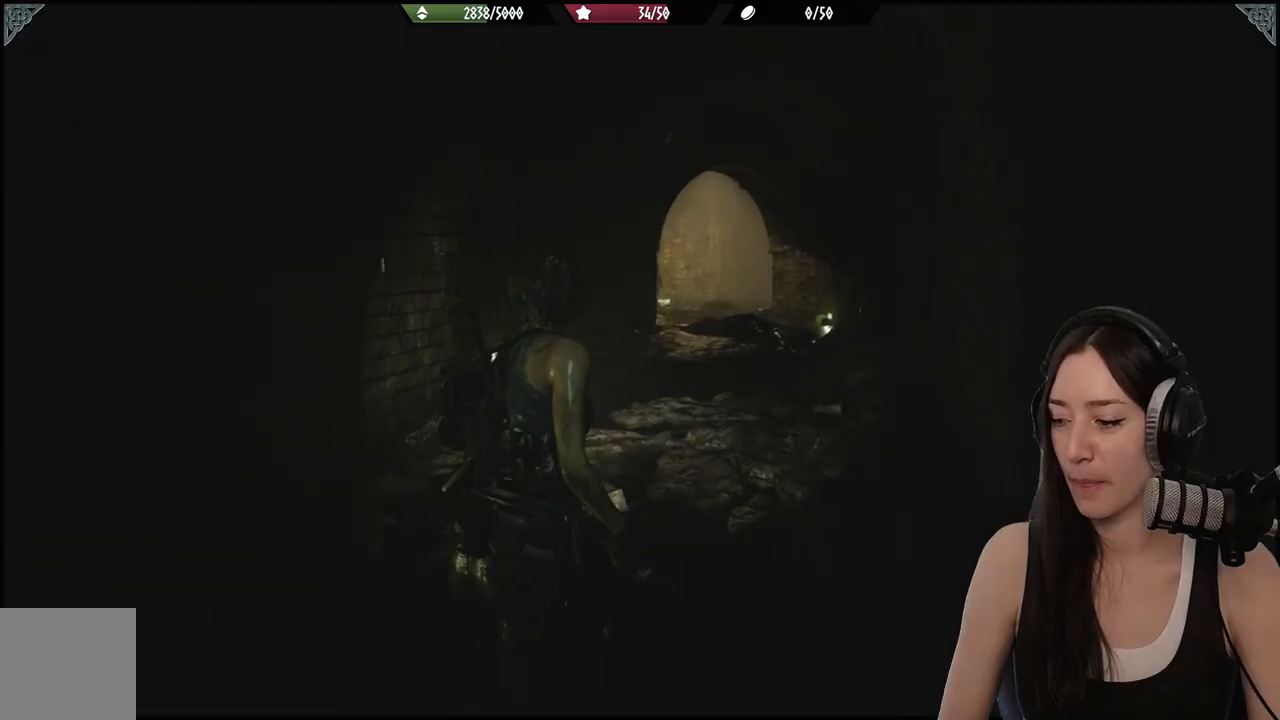
{"buttons": [], "left_stick": "up", "right_stick": "center", "events": [[433, "left_stick", "up"]]}
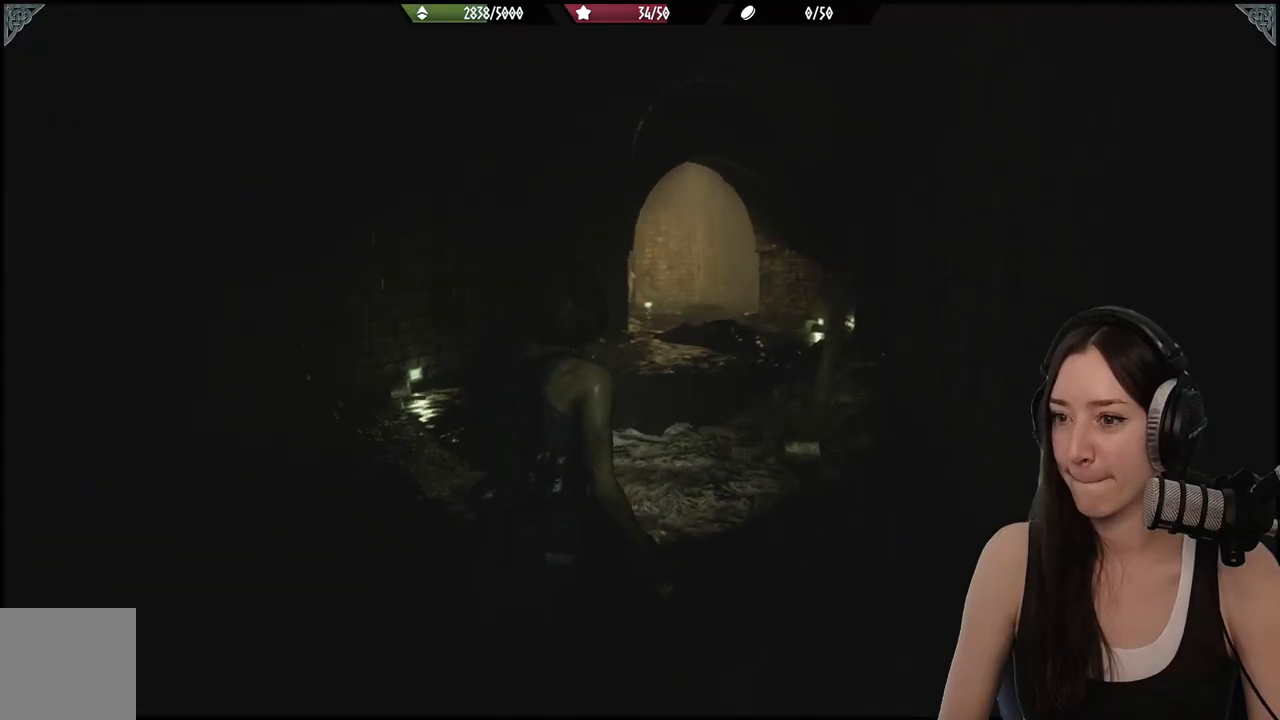
{"buttons": [], "left_stick": "up", "right_stick": "center", "events": []}
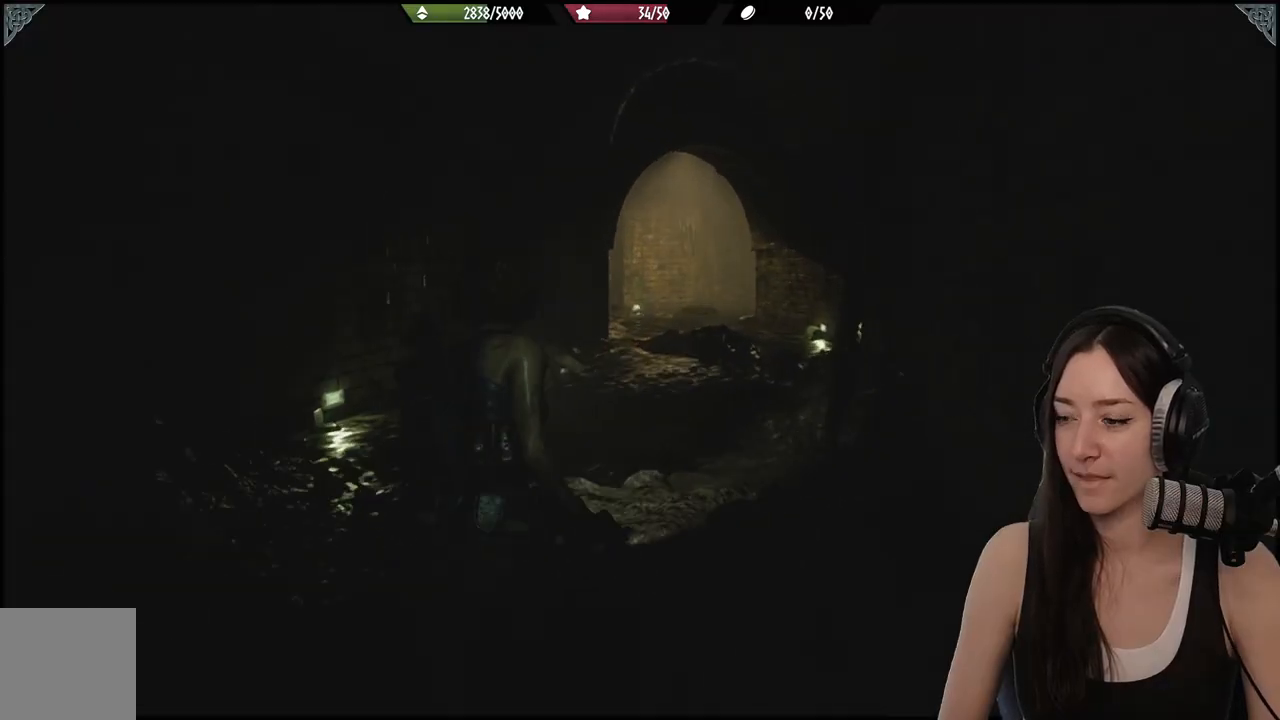
{"buttons": [], "left_stick": "up", "right_stick": "center", "events": []}